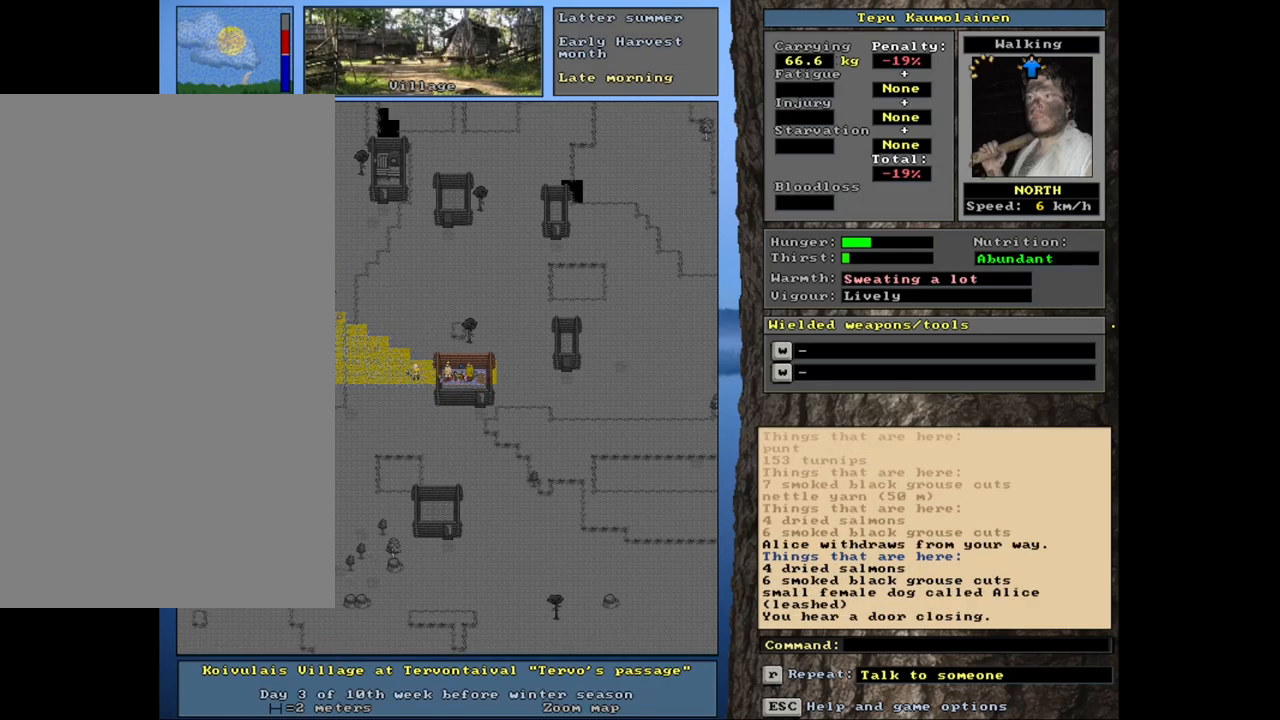
Gameplay with keyboard and mouse; each line is a JSON object with the keys and mouse buttons held at the frame after it. "events" lists presses ("down") and releases ("up") of ".", "/", "0", "1", "2", "3", "4", "5", "6", "8", "9", "a", "alt_l", "alt_r", "b", "backslash", "backspace", "c", "caps_lock", "comma", "ctrl_l", "ctrl_r", "d", "down", "e", "equals", "escape", "f", "f1", "f10", "f11", "f12", "f2", "f3", "f4", "f5", "f6", "f7", "f8", "f9", "g", "h", "i", "j", "k", "l", "lbracket", "left", "minus", "n", "num0", "num1", "num2", "num3", "num4", "num5", "num6", "num7", "num8", "num9", "o", "p", "q", "quote", "r", "rbracket", "return", "right", "s", "semicolon", "shift_l", "shift_r", "space", "super", "t", "tab", "tilde", "up", "v", "w", "x", "y", "z", "mouse_left", "mouse_wheel", "mouse_right", "mouse_mb4" and "mouse_mb5" between this image and that frame as [ms after this image, input, new state], when the widget could be followed in between. "mouse_left", "mouse_wheel", "mouse_right", "mouse_mb4", "mouse_mb5" = the "left", "wheel", "right", "mb4", "mb5" buttons of the "mouse" list. No other keys are recorded. "wheel" means that the mouse wheel is clicked or scrolled. Mouse movement is not recorded. Not read: 7 m other_keys u.
{"keys": ["ctrl_l"], "mouse": [], "events": [[350, "num8", "down"], [467, "num8", "up"]]}
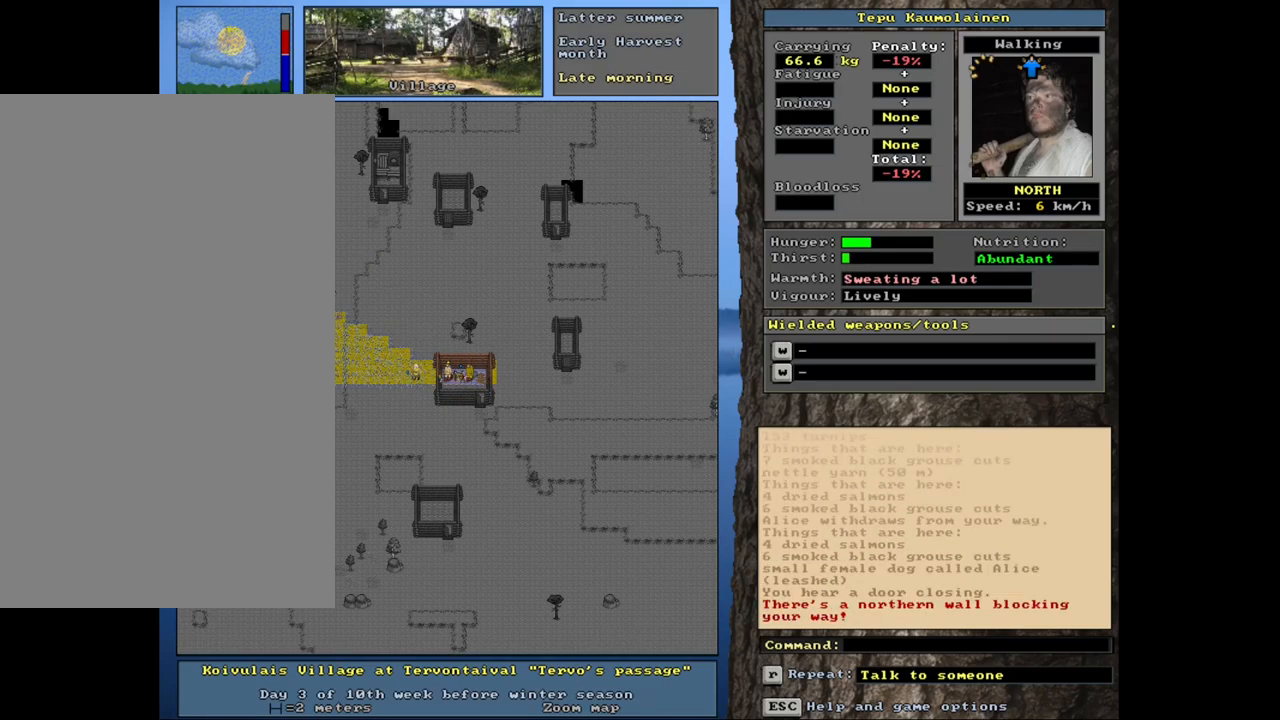
{"keys": ["num6"], "mouse": [], "events": [[200, "ctrl_l", "up"], [283, "num6", "down"], [367, "num6", "up"], [450, "num6", "down"]]}
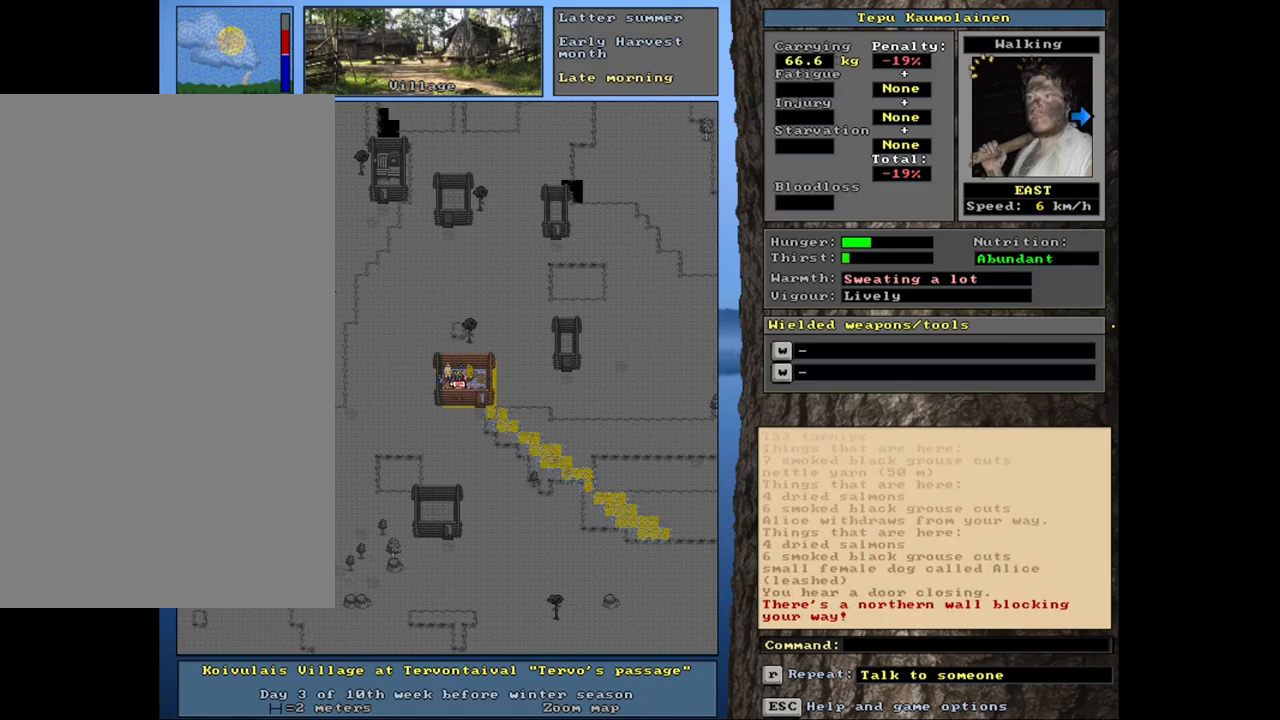
{"keys": ["ctrl_l"], "mouse": [], "events": [[33, "num6", "up"], [67, "ctrl_l", "down"], [233, "num6", "down"], [367, "num6", "up"]]}
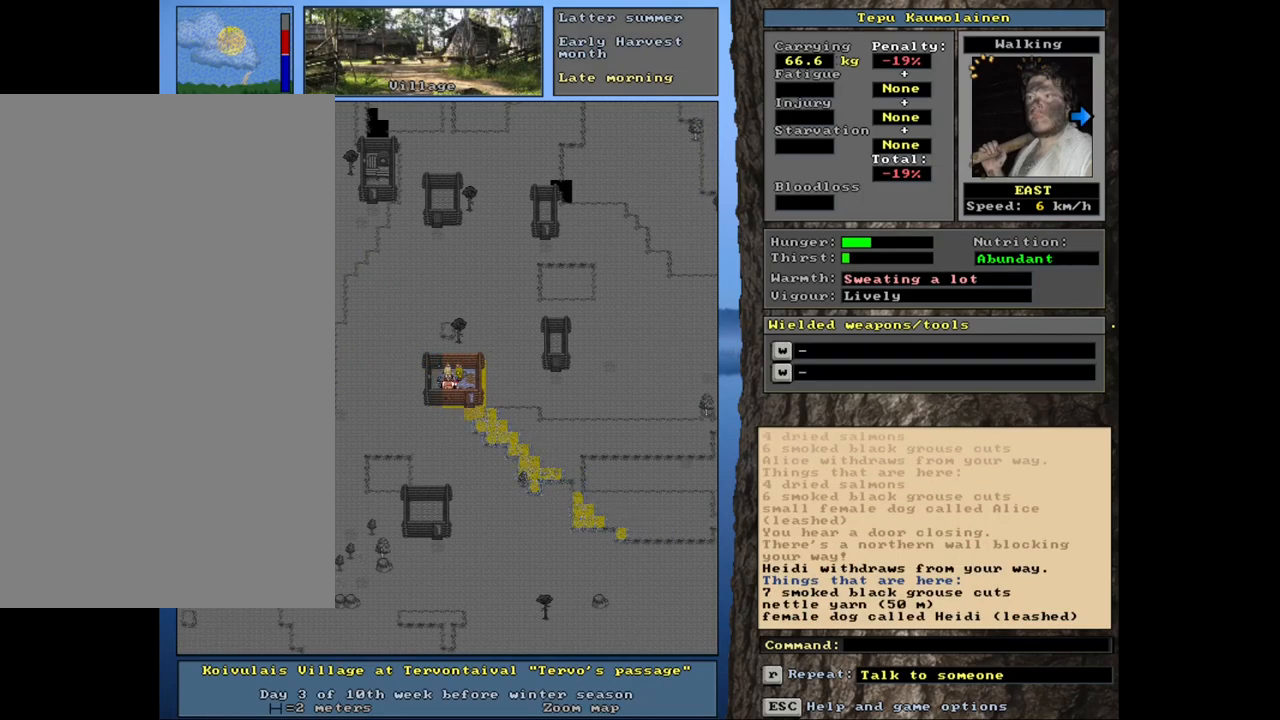
{"keys": ["ctrl_l"], "mouse": [], "events": [[217, "num6", "down"], [317, "num6", "up"]]}
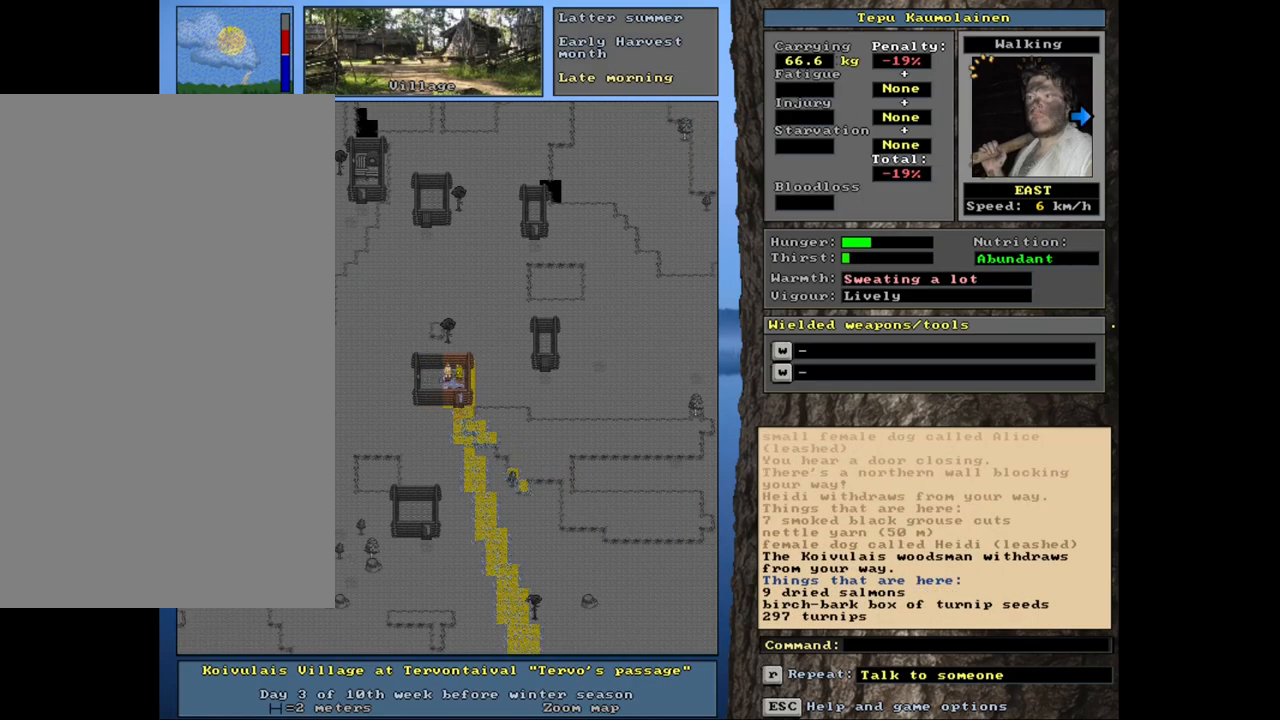
{"keys": ["ctrl_l"], "mouse": [], "events": []}
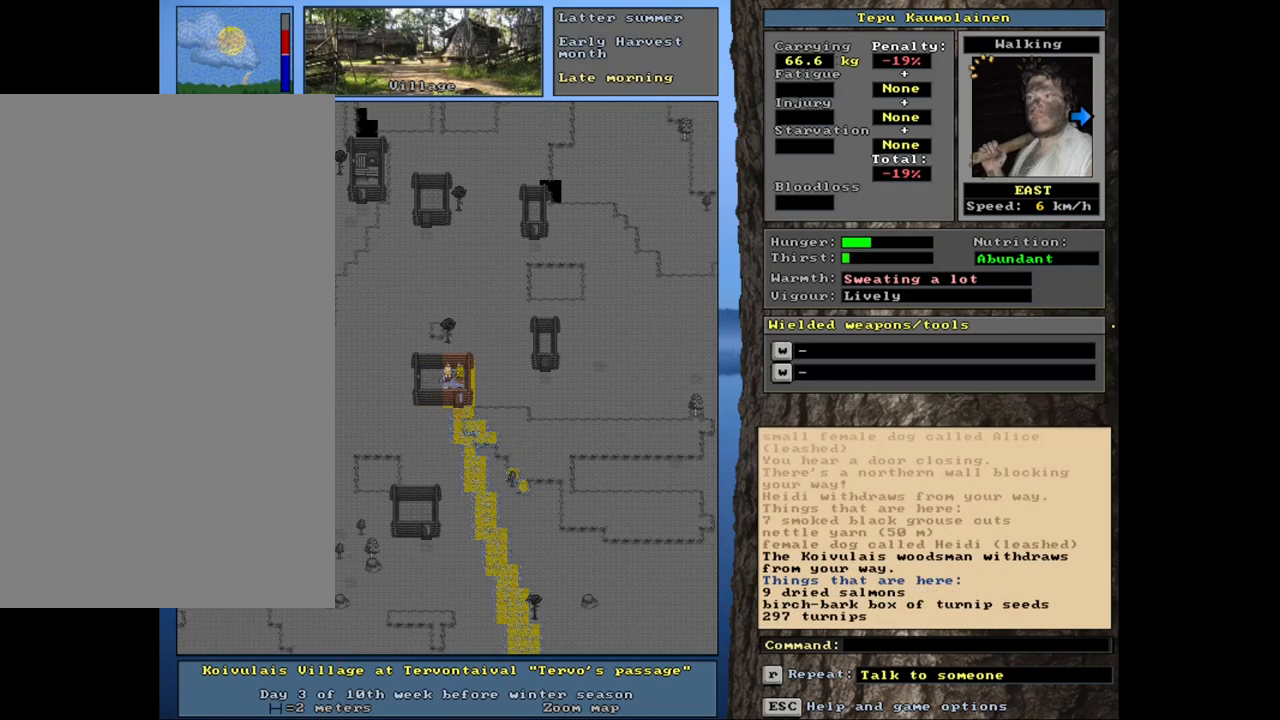
{"keys": [], "mouse": [], "events": [[150, "num6", "down"], [250, "num6", "up"], [383, "ctrl_l", "up"]]}
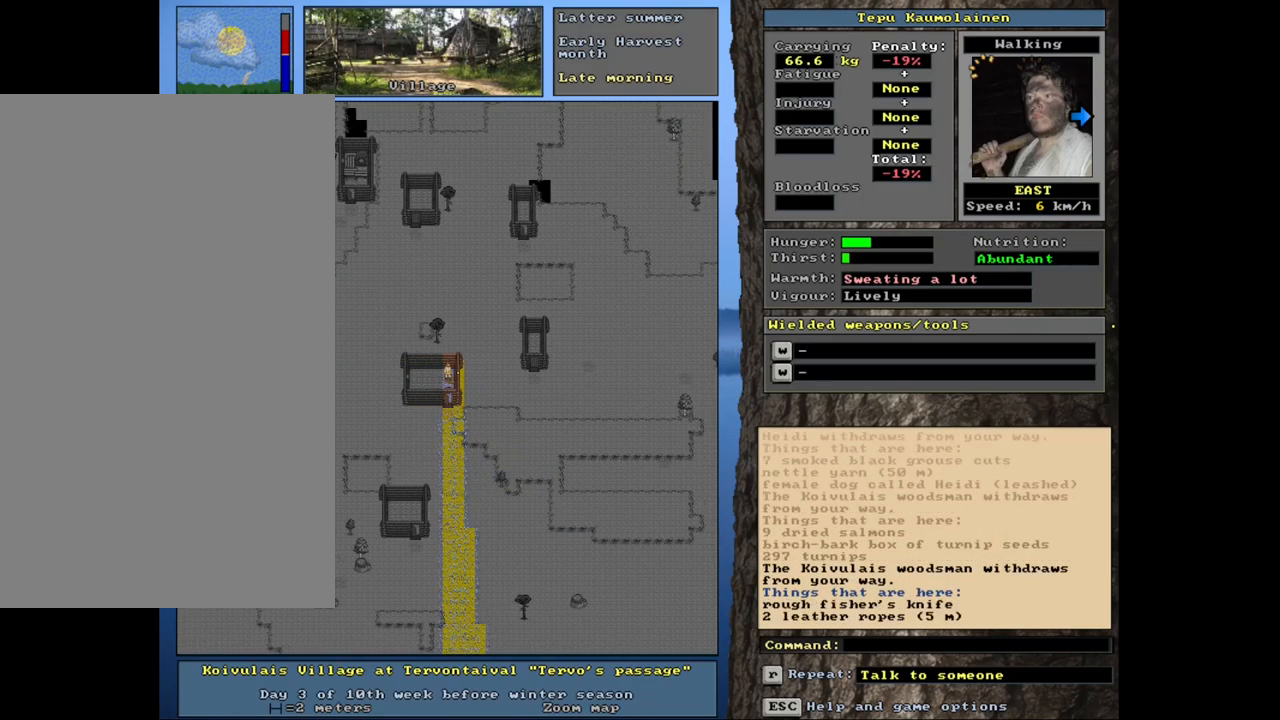
{"keys": [], "mouse": [], "events": []}
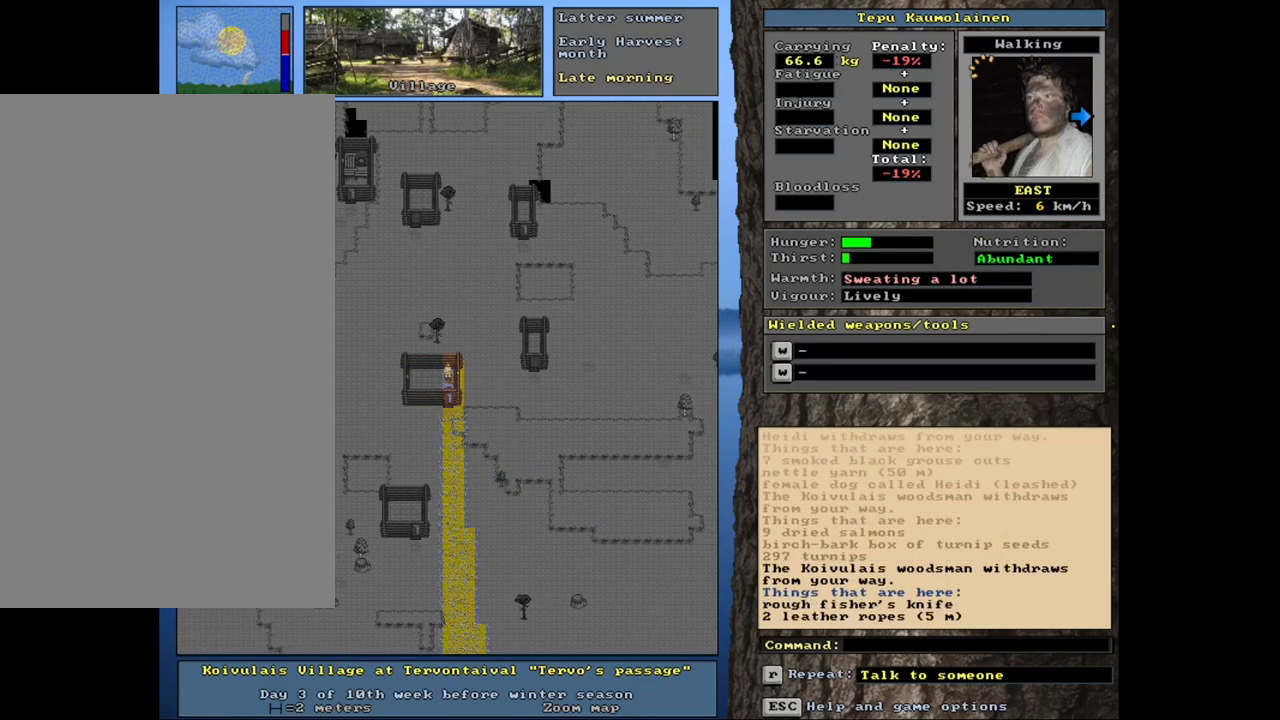
{"keys": [], "mouse": [], "events": [[83, "num6", "down"], [183, "num6", "up"], [267, "num6", "down"], [333, "num6", "up"]]}
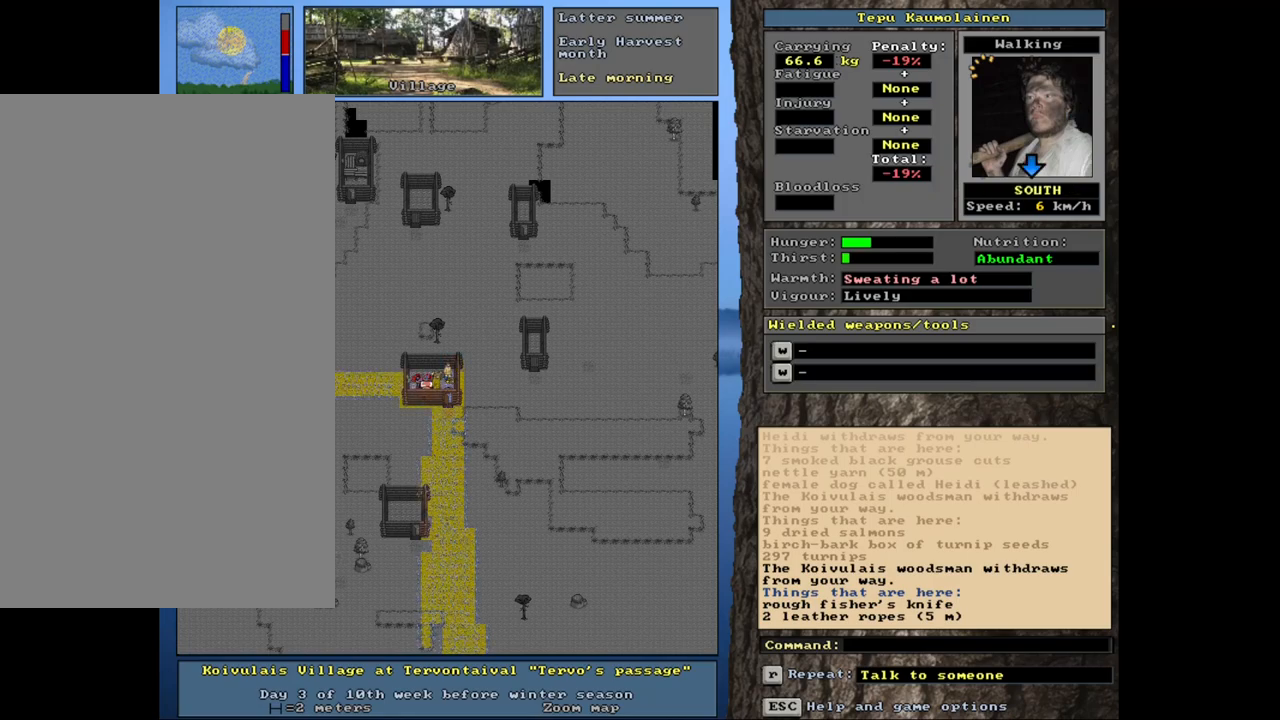
{"keys": ["ctrl_l"], "mouse": [], "events": [[200, "ctrl_l", "down"], [333, "num2", "down"], [417, "num2", "up"]]}
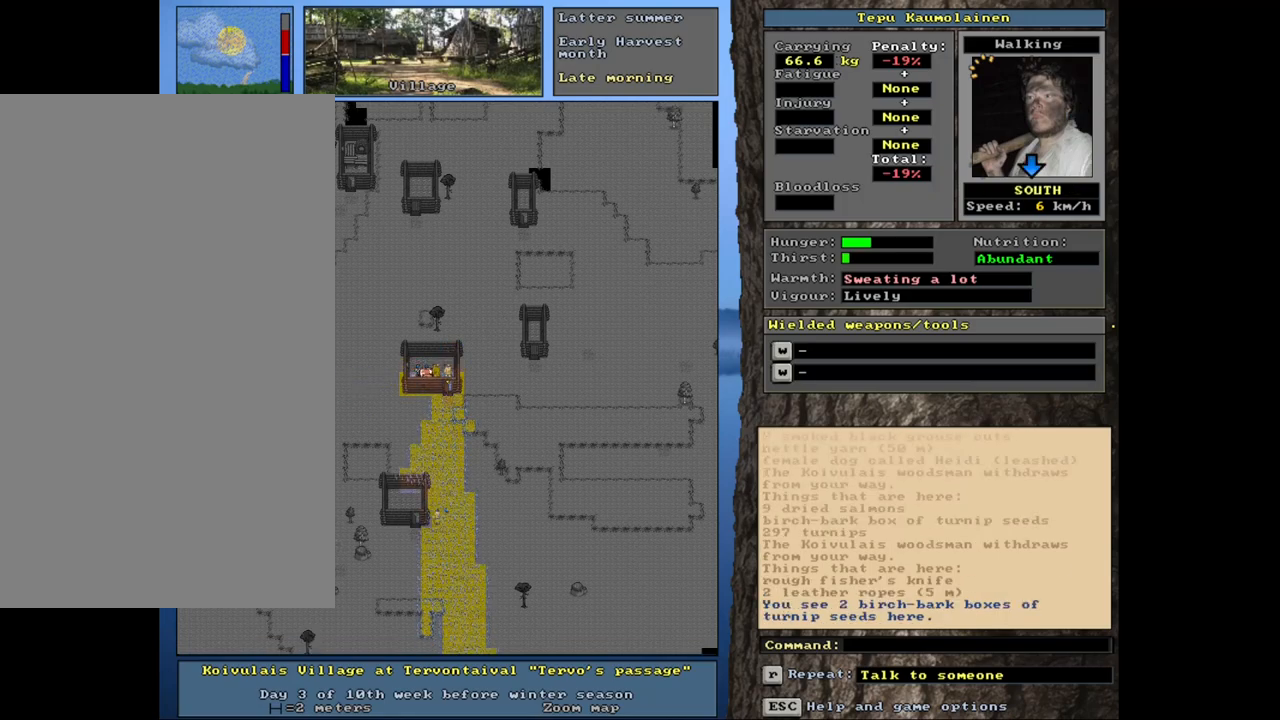
{"keys": ["ctrl_l"], "mouse": [], "events": []}
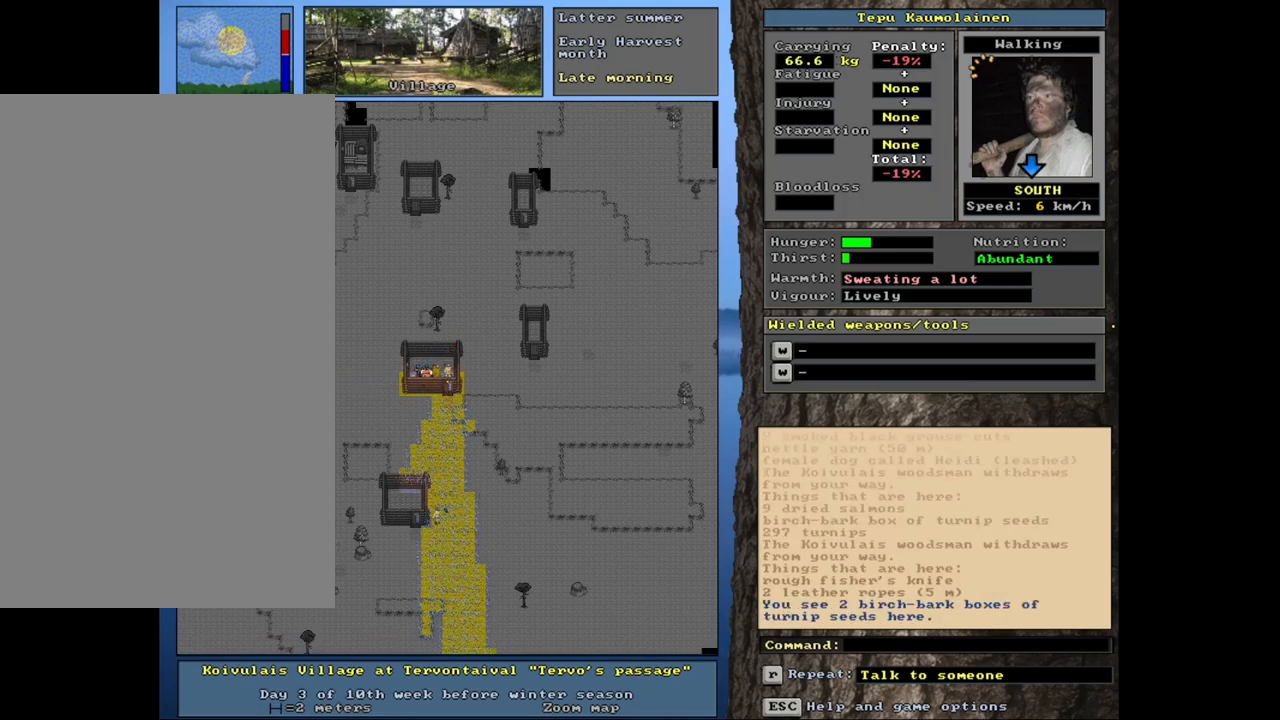
{"keys": ["ctrl_l"], "mouse": [], "events": [[33, "ctrl_l", "up"], [150, "num6", "down"], [217, "num6", "up"], [300, "num6", "down"], [350, "num6", "up"], [417, "ctrl_l", "down"]]}
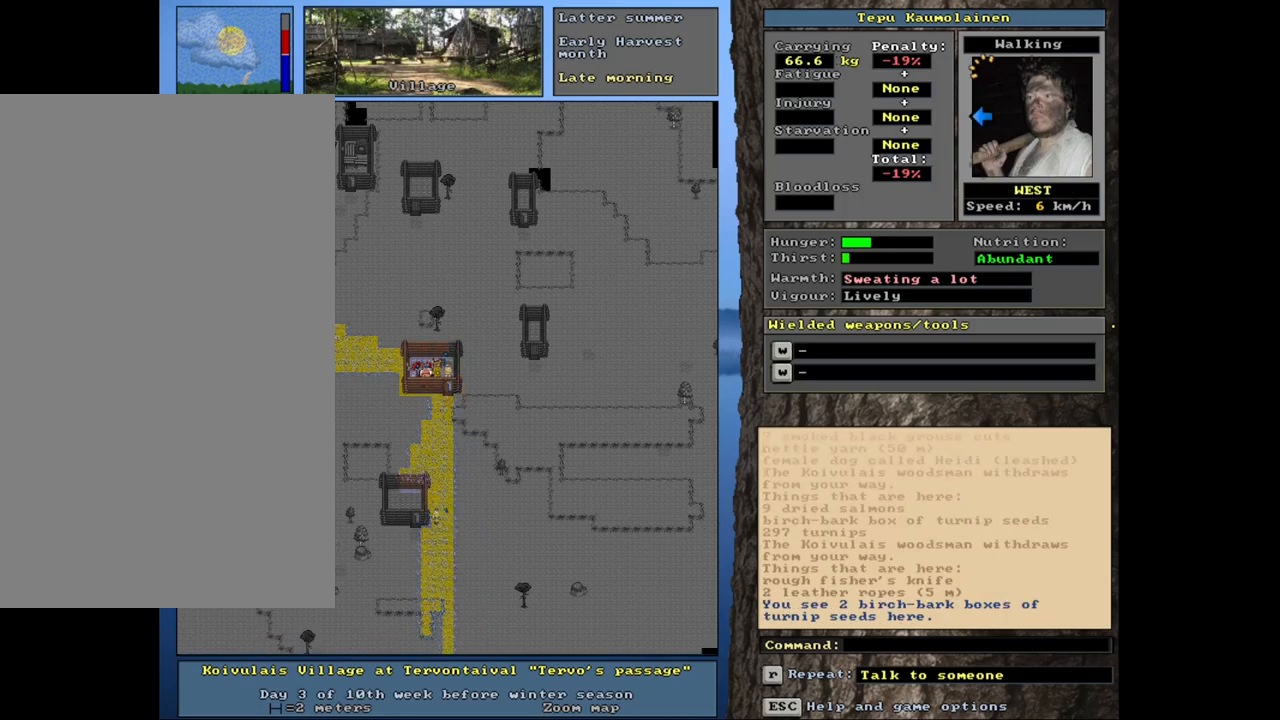
{"keys": ["ctrl_l"], "mouse": [], "events": [[50, "num4", "down"], [183, "num4", "up"]]}
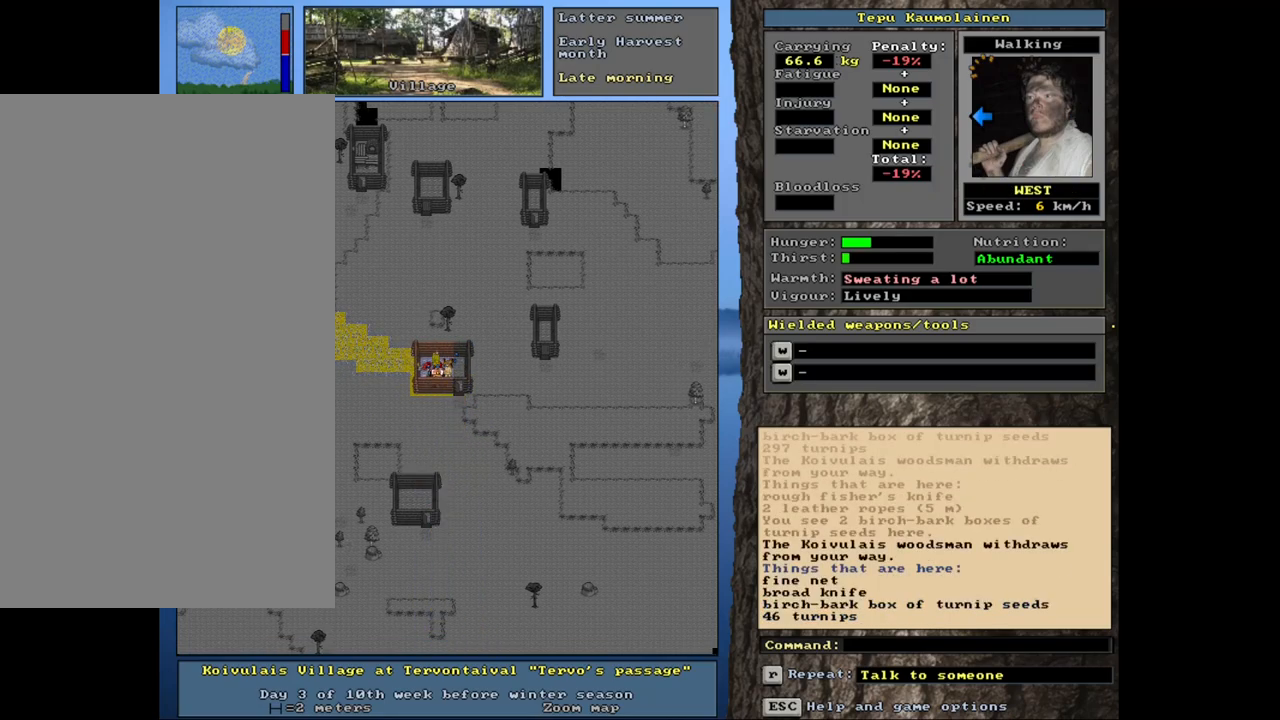
{"keys": [], "mouse": [], "events": [[350, "ctrl_l", "up"]]}
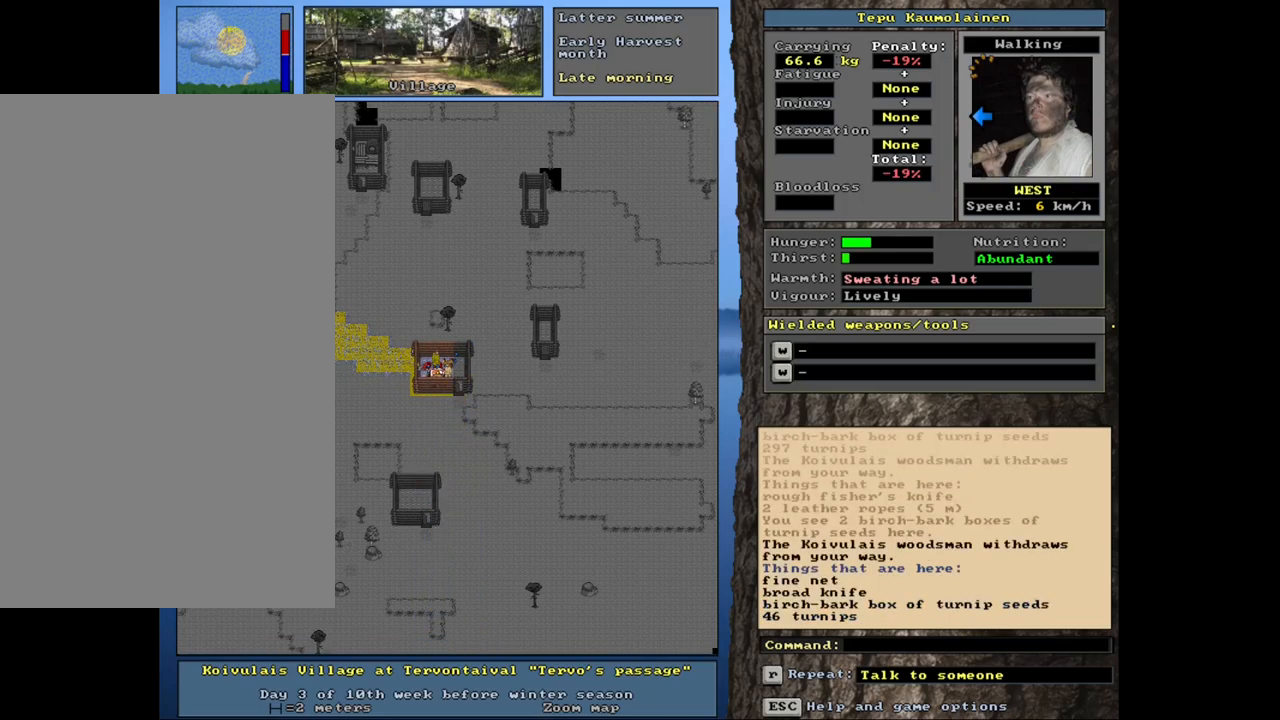
{"keys": ["g"], "mouse": [], "events": [[500, "g", "down"]]}
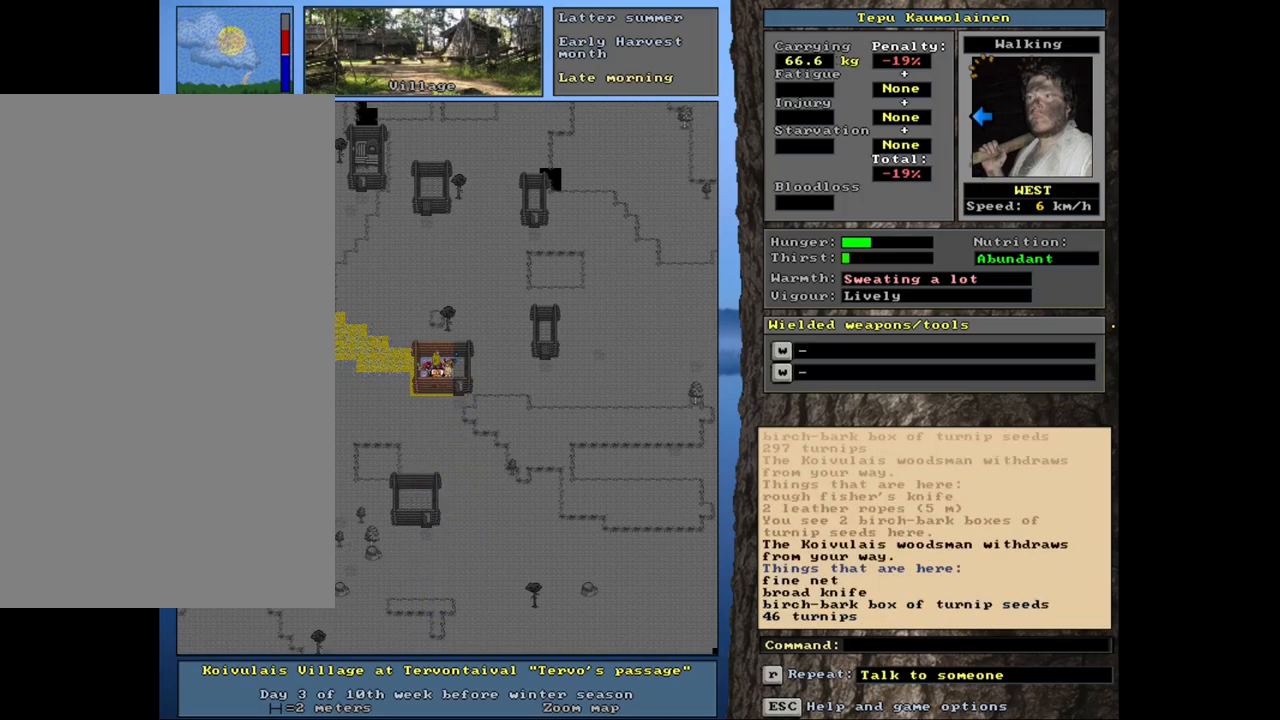
{"keys": [], "mouse": [], "events": [[100, "g", "up"]]}
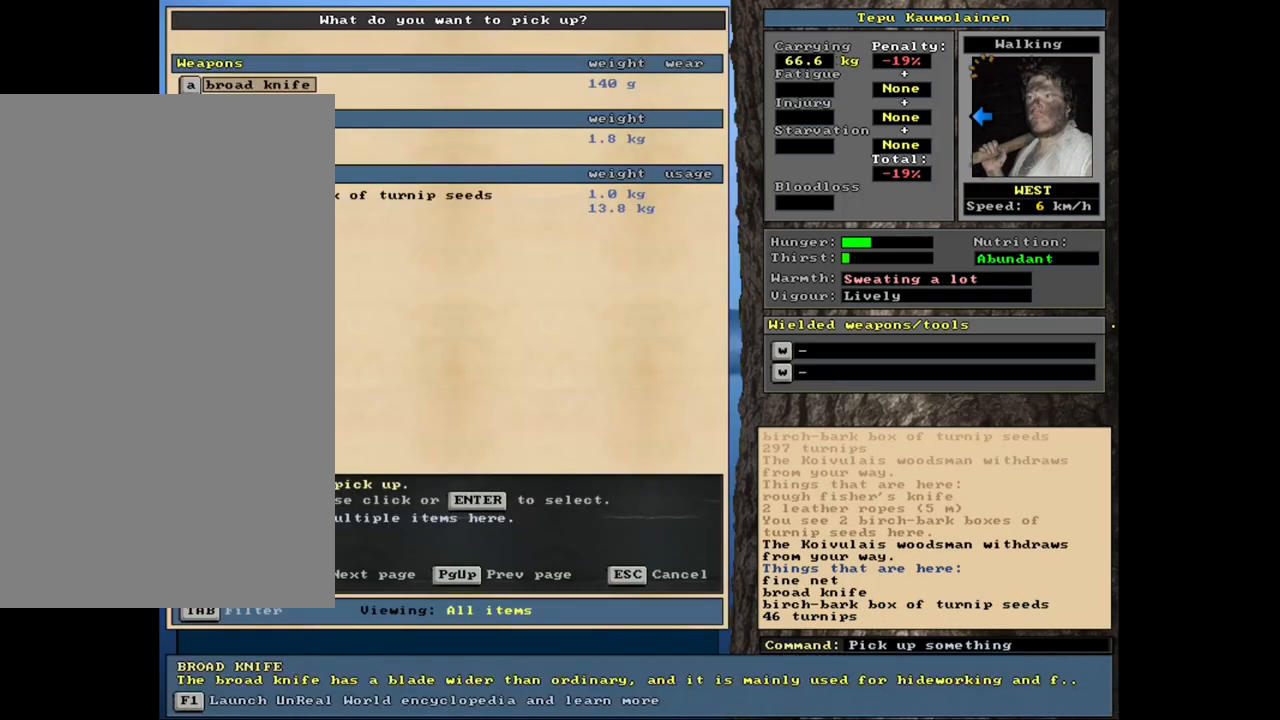
{"keys": [], "mouse": [], "events": []}
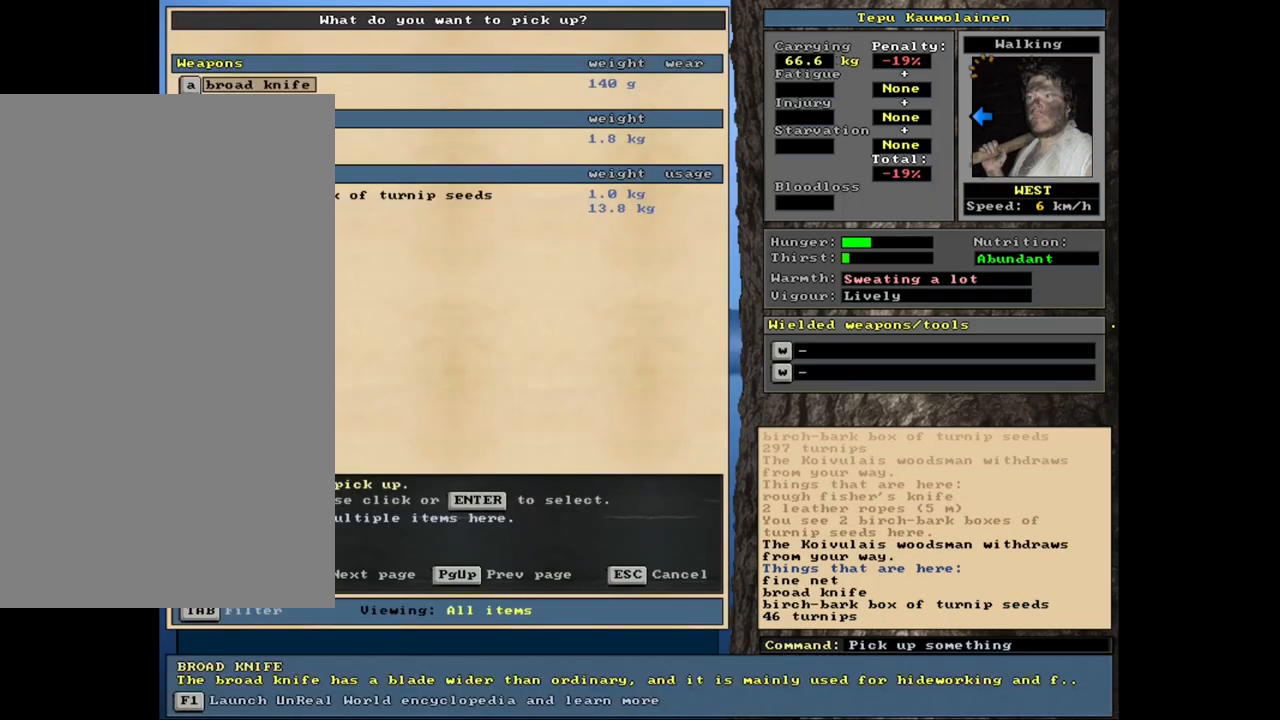
{"keys": ["return"], "mouse": [], "events": [[233, "down", "down"], [300, "down", "up"], [483, "return", "down"]]}
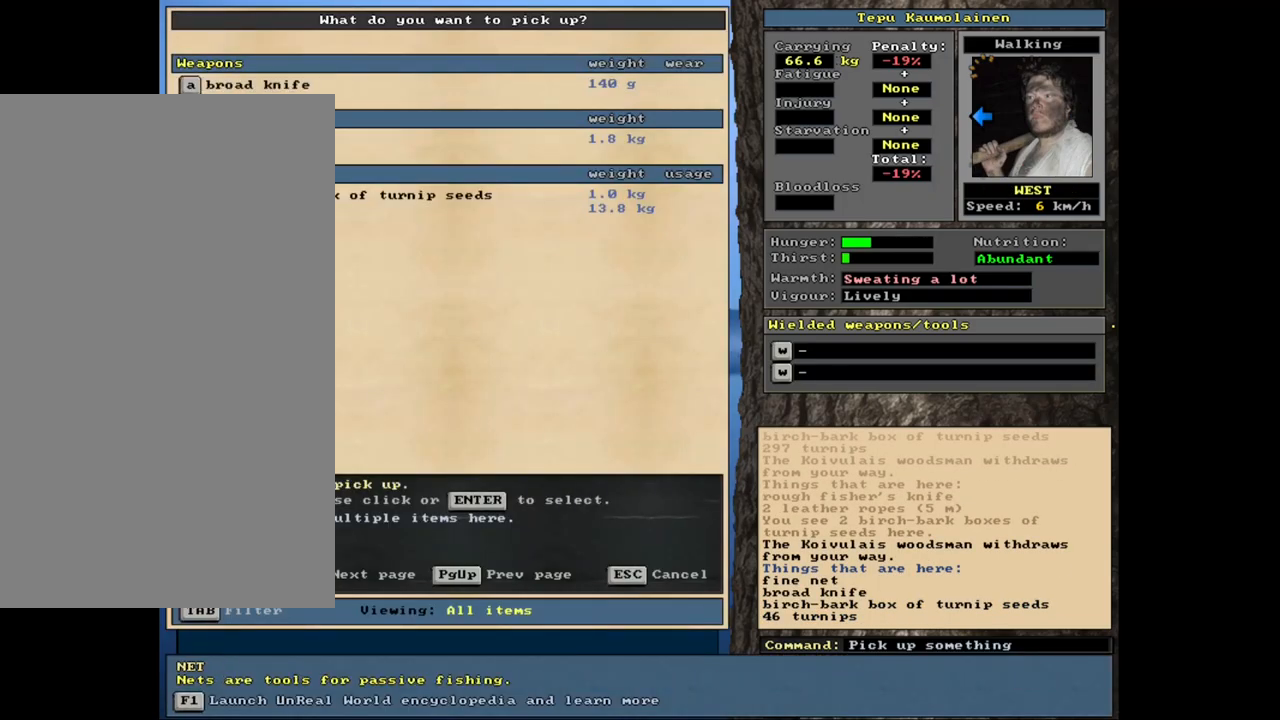
{"keys": ["num4"], "mouse": [], "events": [[50, "return", "up"], [83, "space", "down"], [183, "space", "up"], [417, "num4", "down"]]}
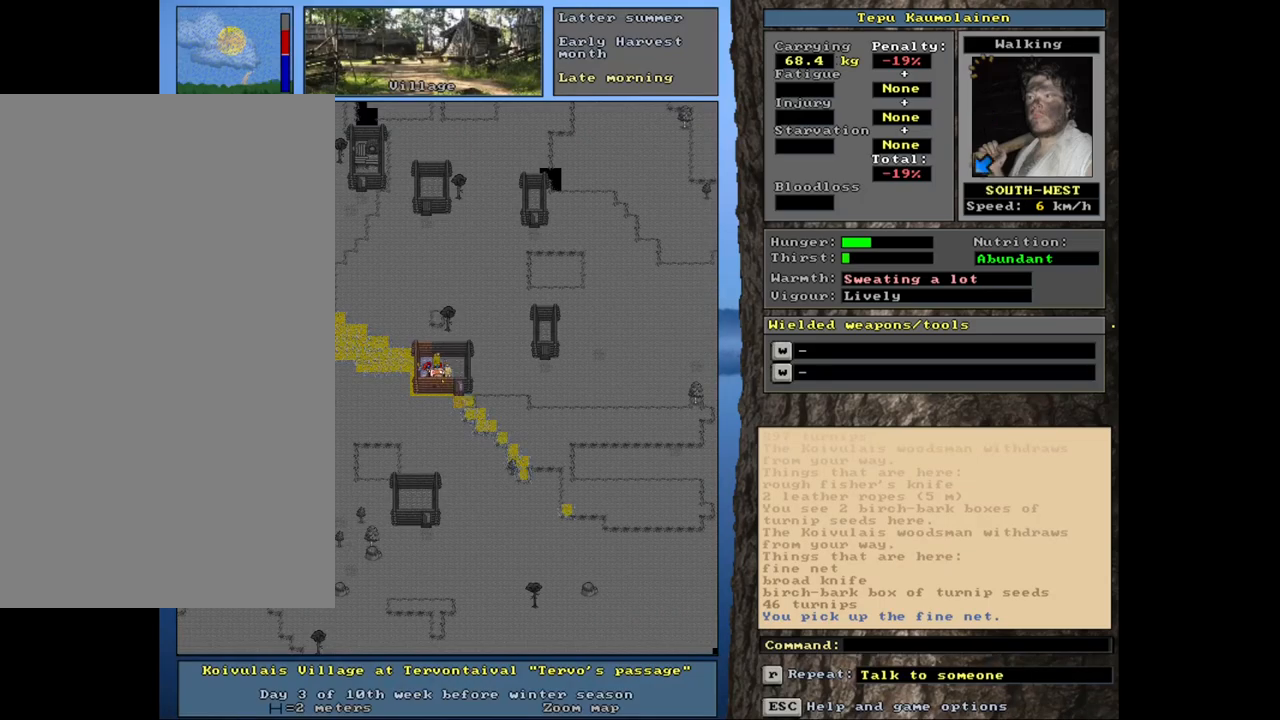
{"keys": ["ctrl_l"], "mouse": [], "events": [[17, "num4", "up"], [67, "num4", "down"], [167, "num4", "up"], [317, "ctrl_l", "down"], [400, "num3", "down"], [483, "num3", "up"]]}
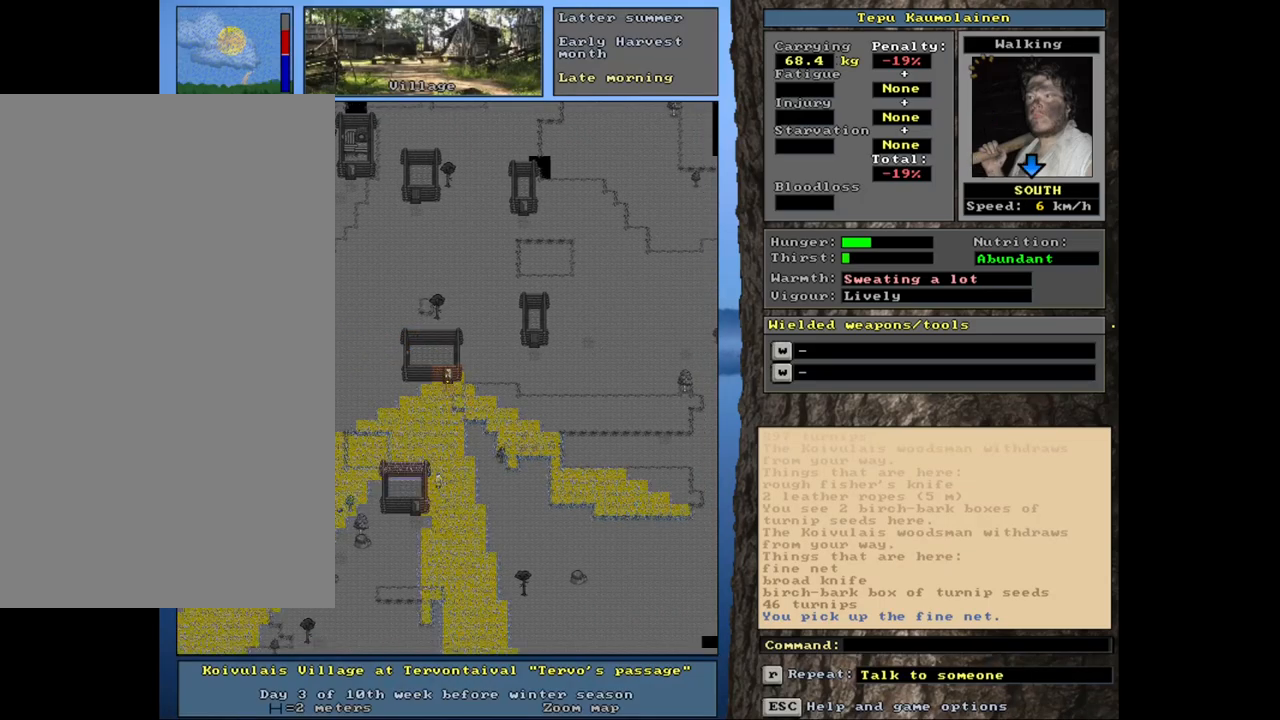
{"keys": ["ctrl_l"], "mouse": [], "events": []}
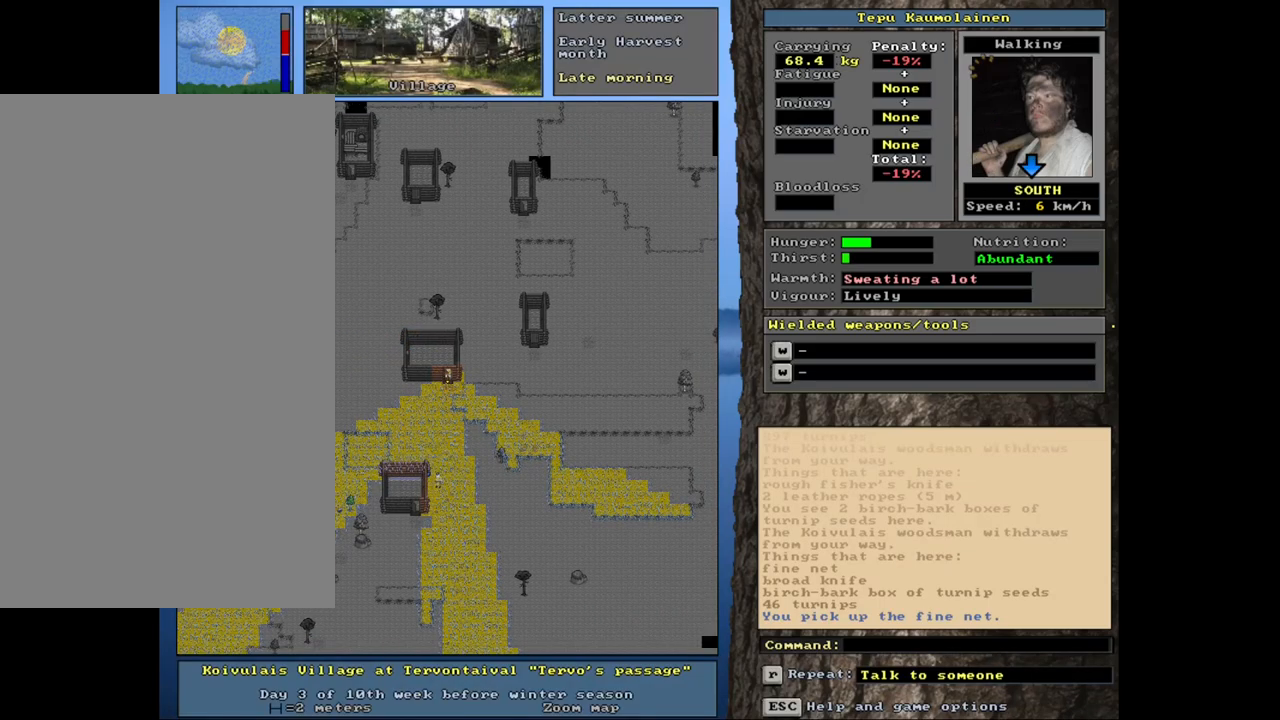
{"keys": ["ctrl_l"], "mouse": [], "events": []}
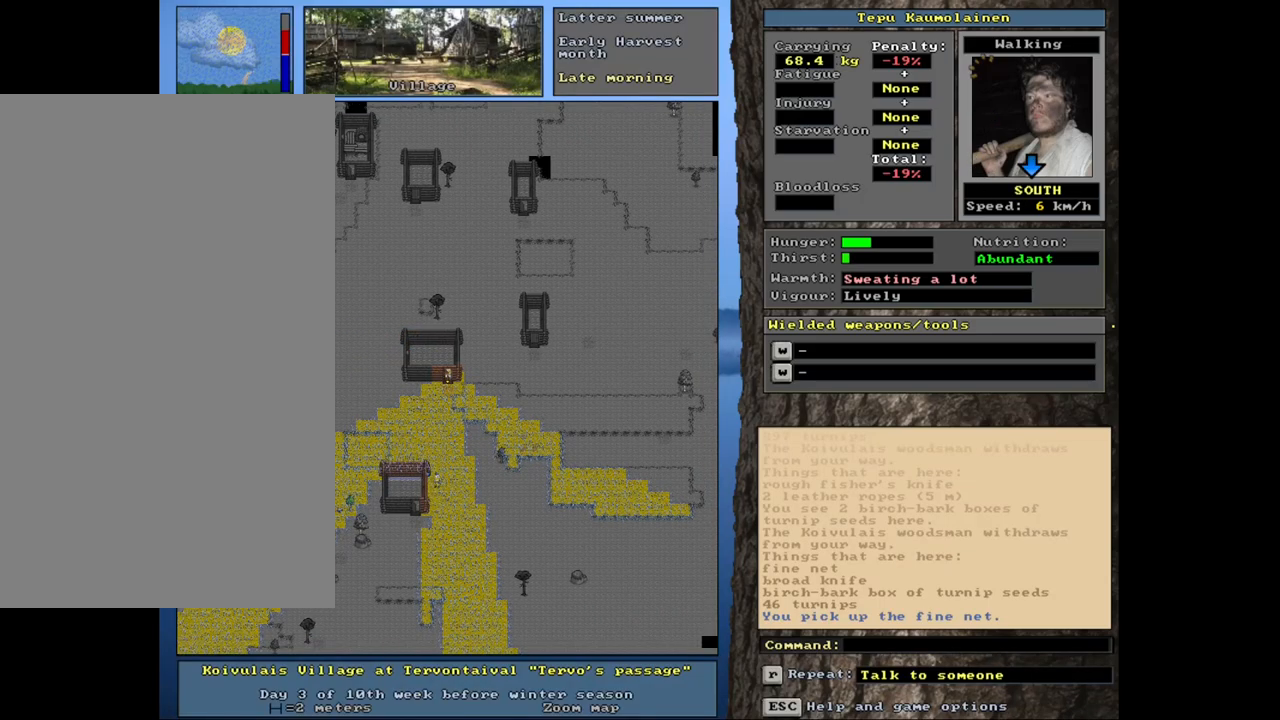
{"keys": ["ctrl_l"], "mouse": [], "events": []}
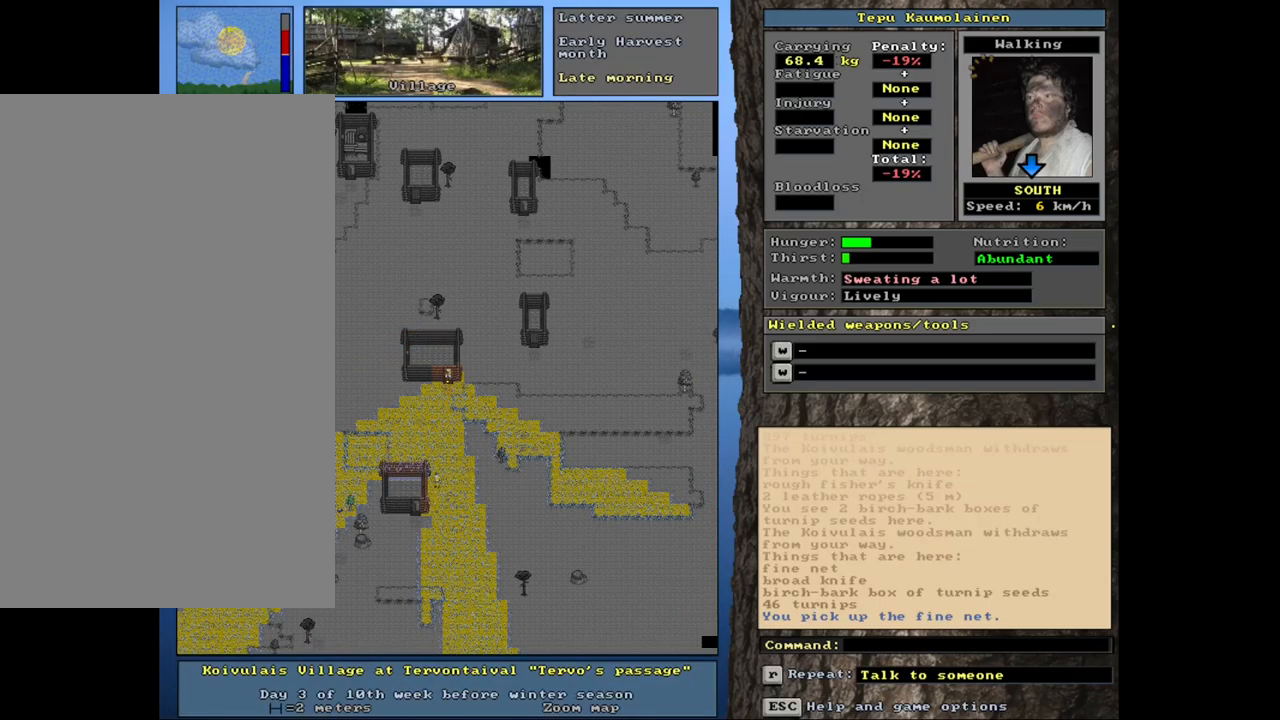
{"keys": [], "mouse": [], "events": [[200, "ctrl_l", "up"], [300, "num3", "down"], [383, "num3", "up"]]}
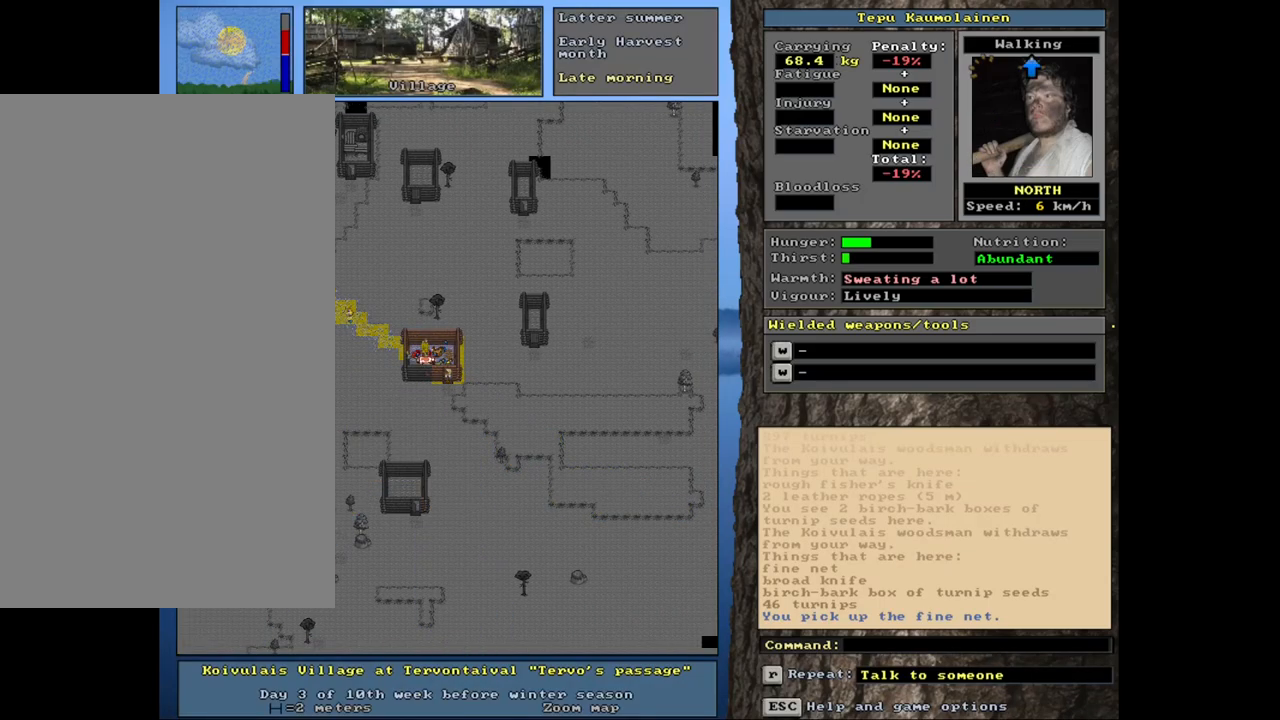
{"keys": [], "mouse": [], "events": [[267, "num6", "down"], [383, "num6", "up"]]}
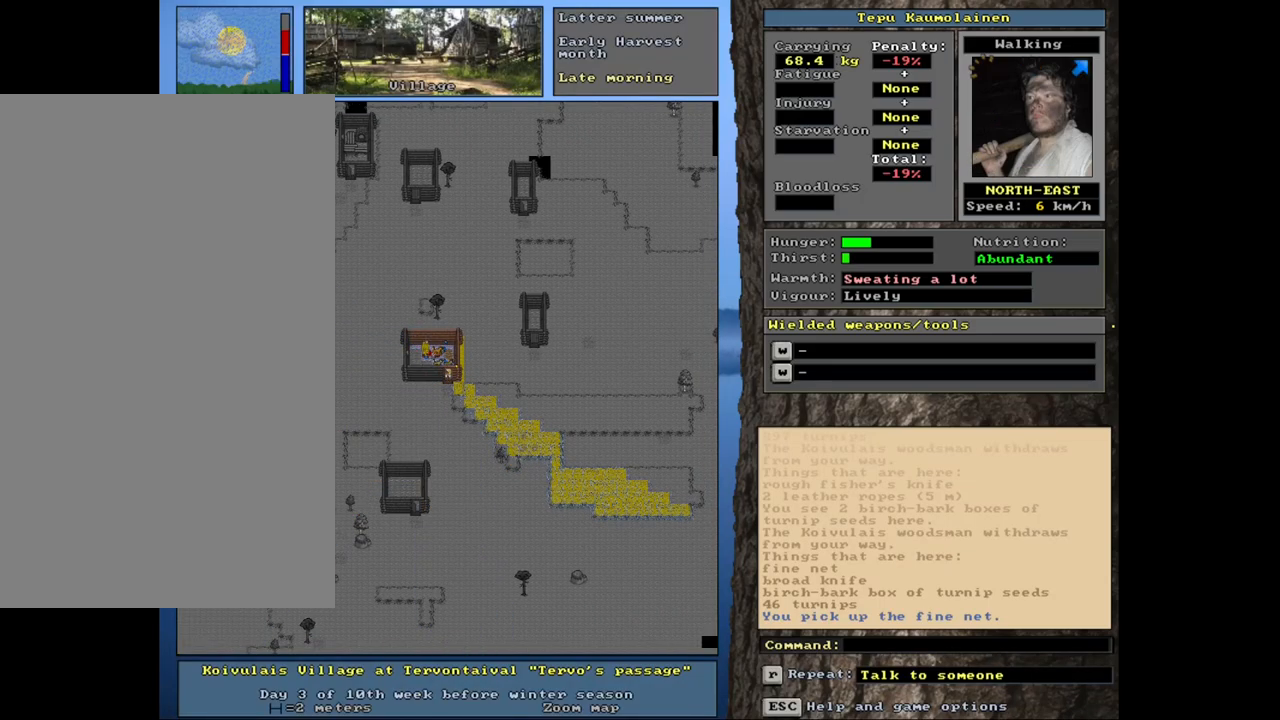
{"keys": ["num6"], "mouse": [], "events": [[500, "num6", "down"]]}
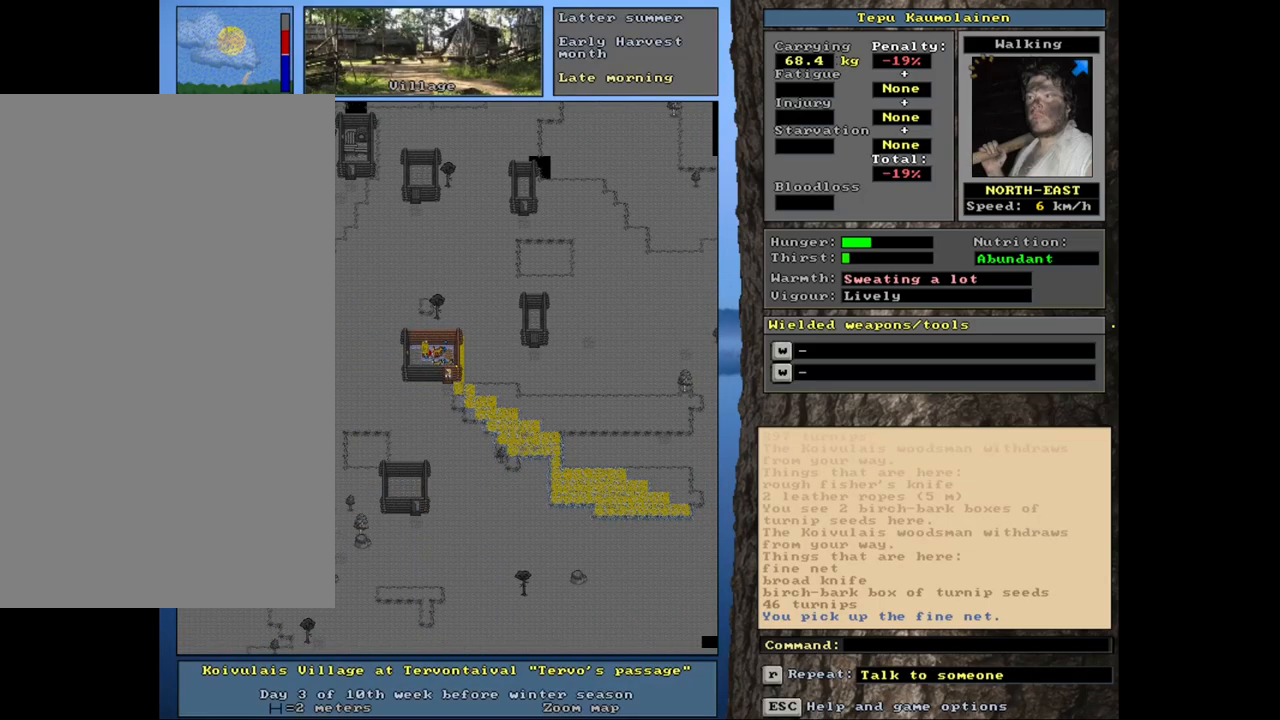
{"keys": [], "mouse": [], "events": [[117, "num6", "up"], [417, "num3", "down"], [500, "num3", "up"]]}
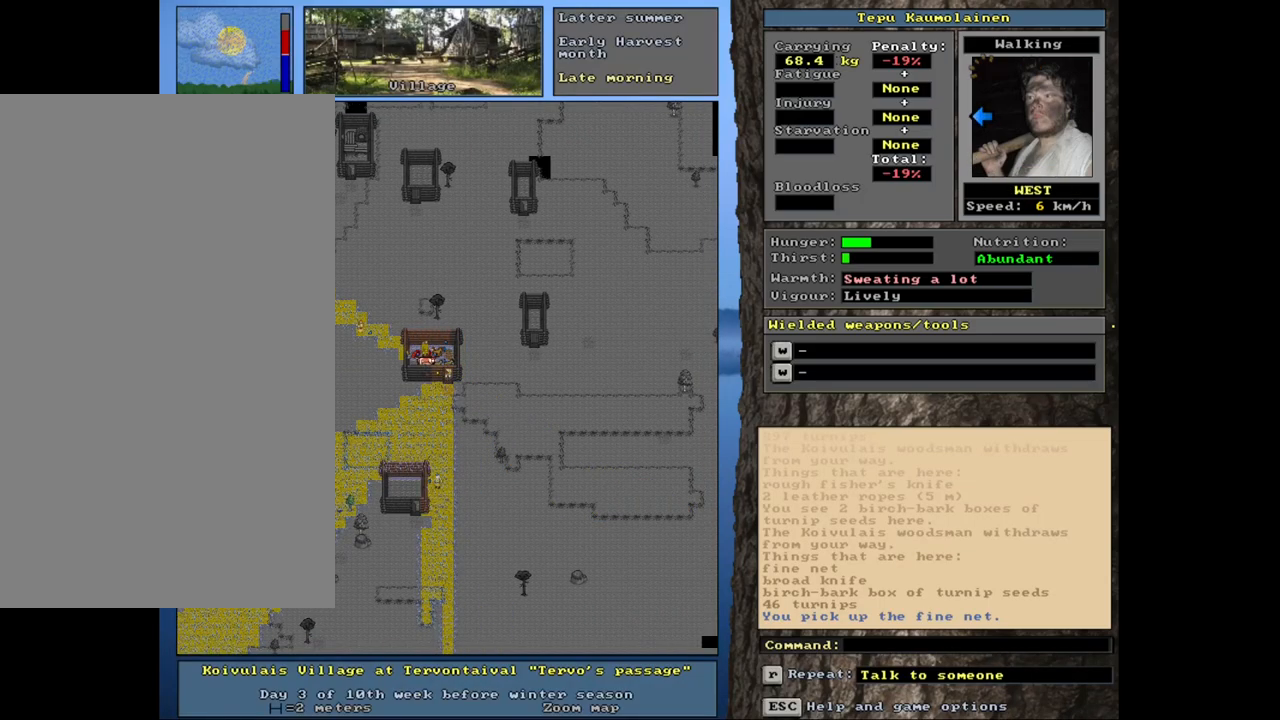
{"keys": ["ctrl_l"], "mouse": [], "events": [[117, "ctrl_l", "down"], [117, "num1", "down"], [250, "num1", "up"]]}
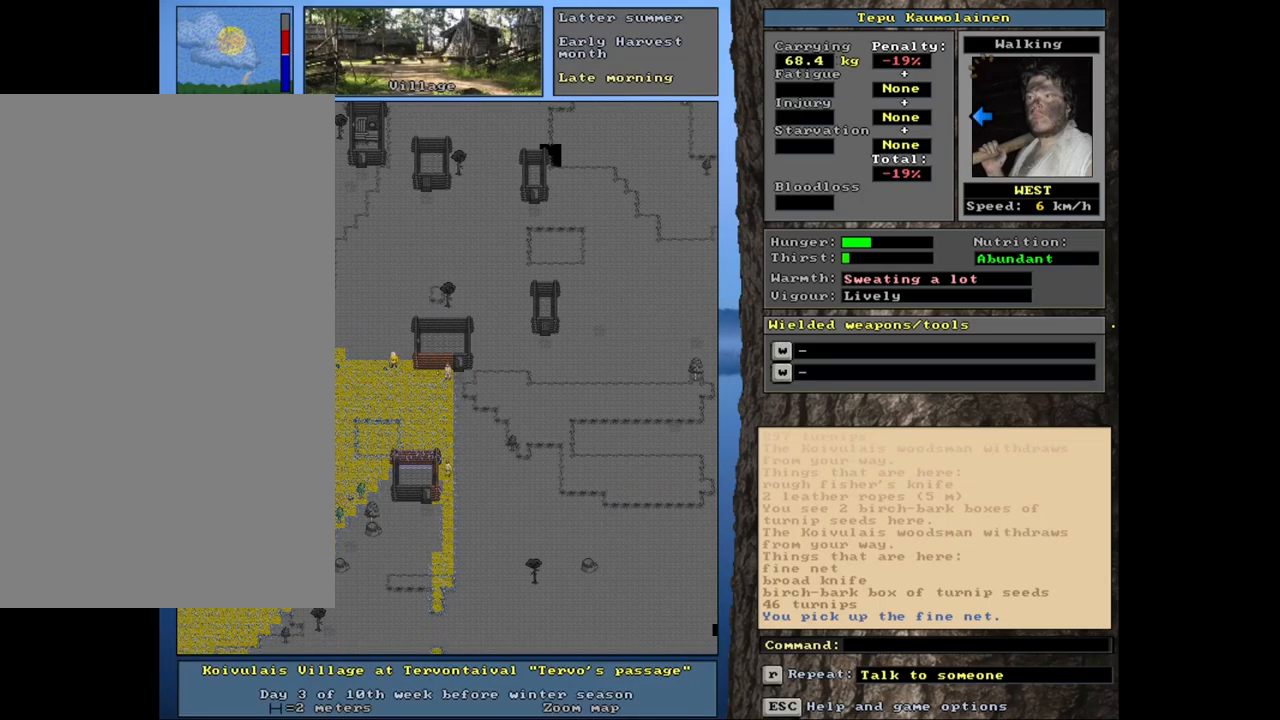
{"keys": ["ctrl_l", "num4"], "mouse": [], "events": [[167, "num4", "down"], [250, "num4", "up"], [317, "num4", "down"], [400, "num4", "up"], [500, "num4", "down"]]}
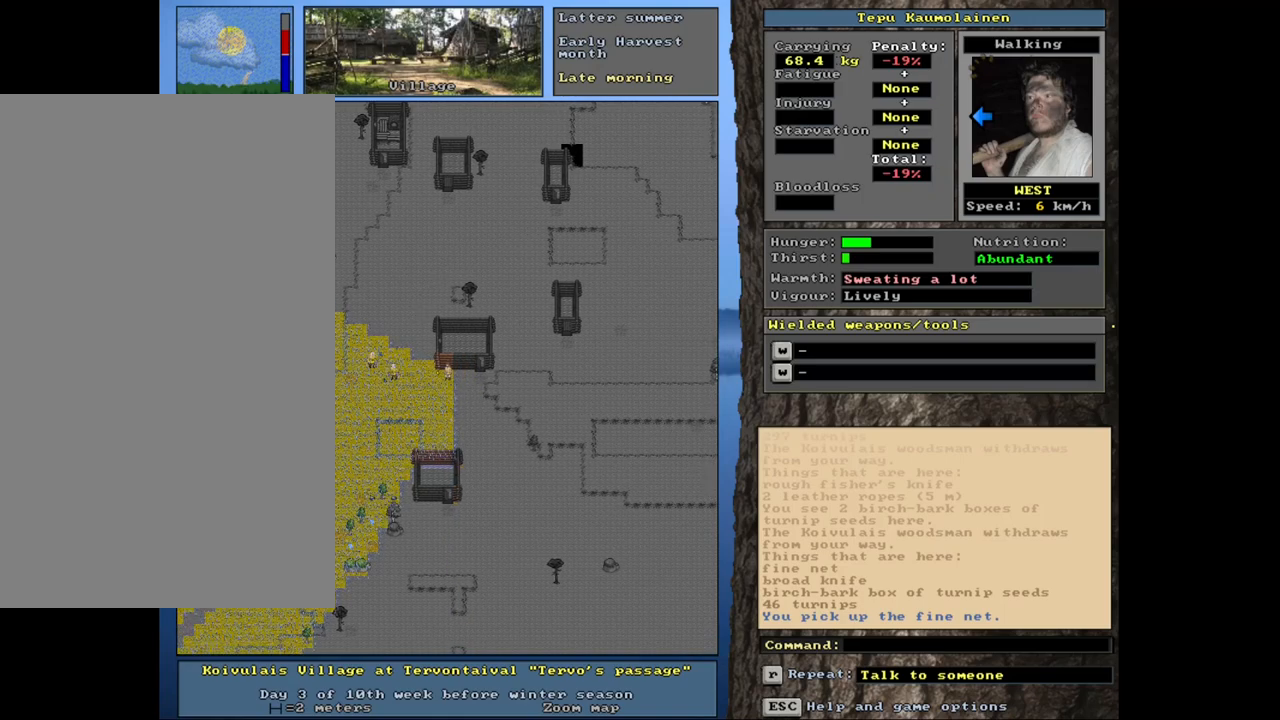
{"keys": ["ctrl_l"], "mouse": [], "events": [[50, "num4", "up"], [150, "num4", "down"], [233, "num4", "up"], [383, "num7", "down"], [483, "num7", "up"]]}